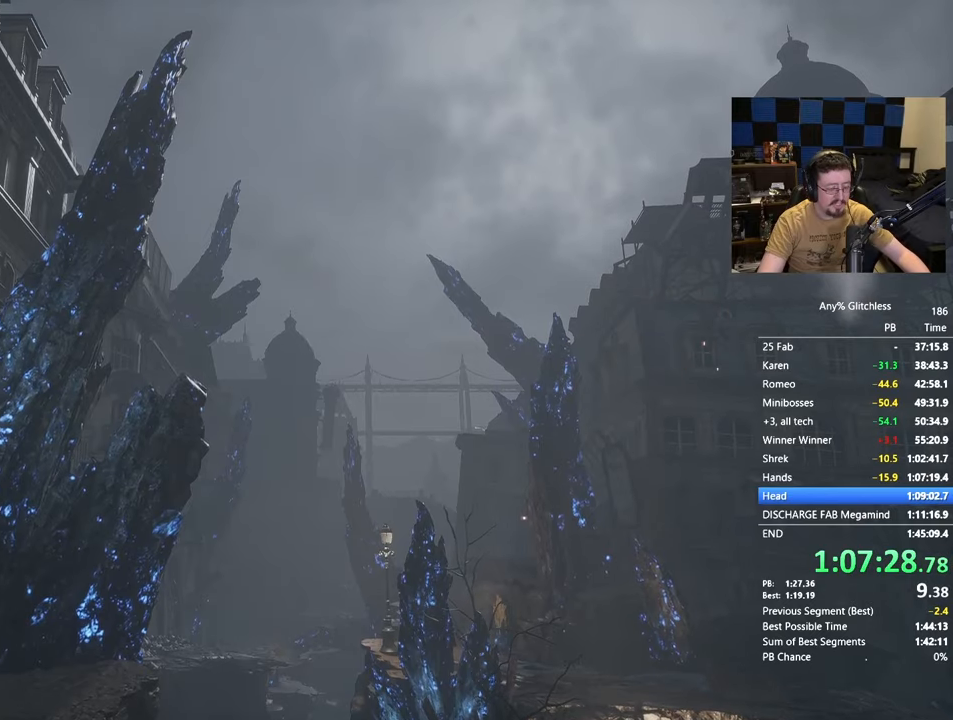
Gameplay with keyboard and mouse; each line is a JSON object with the keys and mouse buttons held at the frame after it. "events" lists presses ("down") and releases ("up") of "1", "3", "4", "5", "a", "alt", "c", "caps_lock", "ctrl", "d", "e", "f", "g", "r", "s", "shift", "space", "t", "tab", "v", "w" and "mouse_wheel" between this image and that frame as [ms after this image, input, new state], when the widget could be followed in between. "mouse_wheel" = the "wheel" button of the "mouse" list. No other keys are recorded. "wheel" means that the mouse wheel is clicked or scrolled. Not read: mouse_move x.
{"keys": ["s"], "mouse": [], "events": [[133, "w", "down"], [217, "d", "up"], [217, "w", "up"], [417, "a", "down"], [467, "s", "down"], [500, "a", "up"]]}
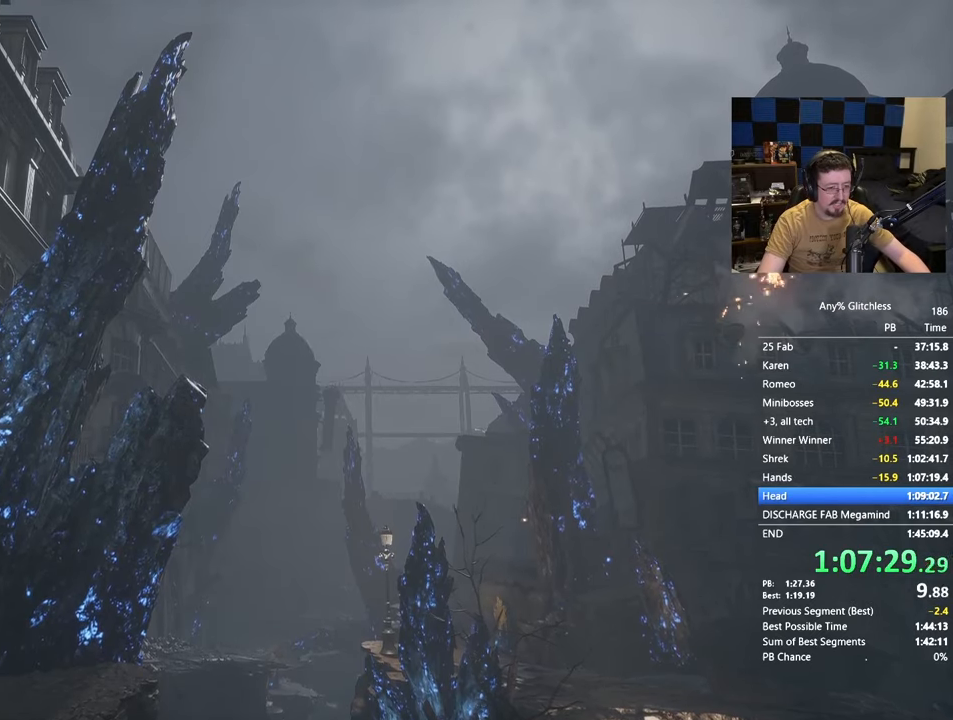
{"keys": [], "mouse": []}
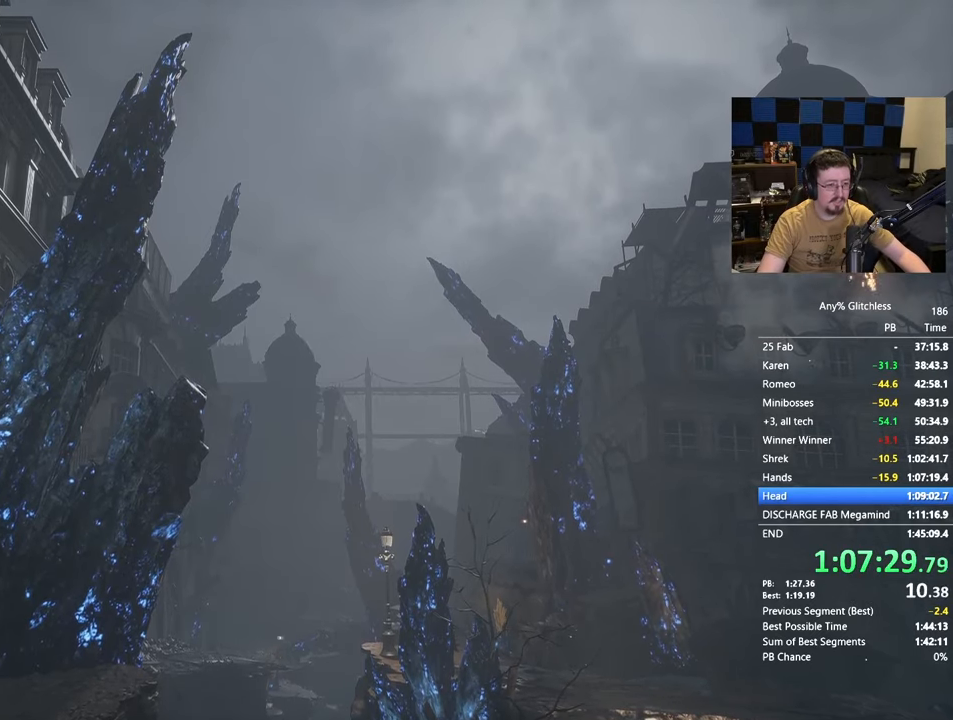
{"keys": [], "mouse": [], "events": []}
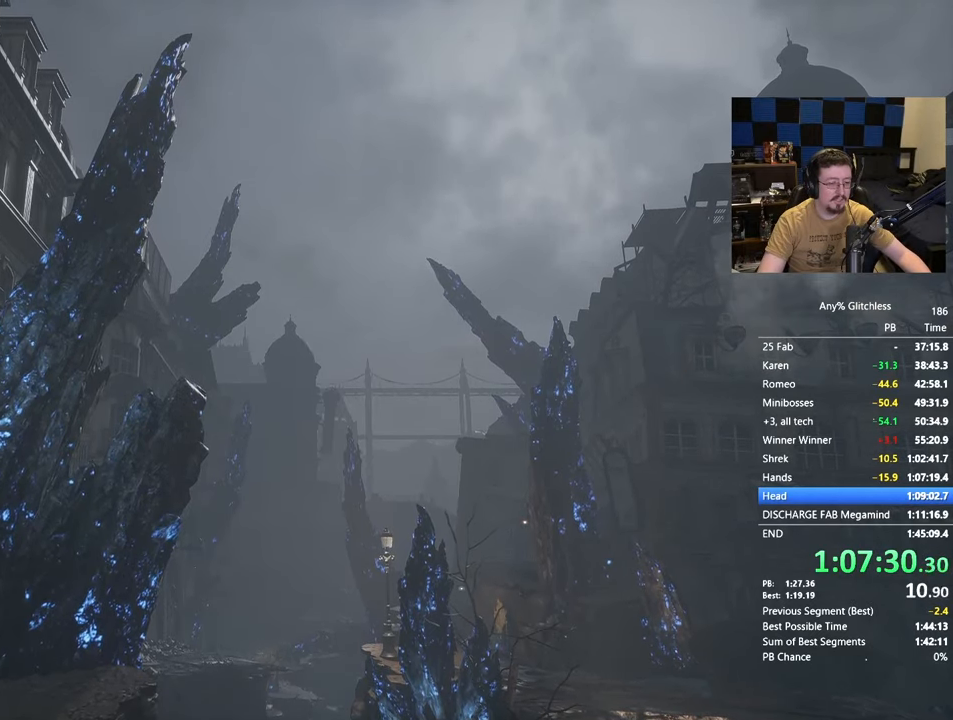
{"keys": [], "mouse": [], "events": []}
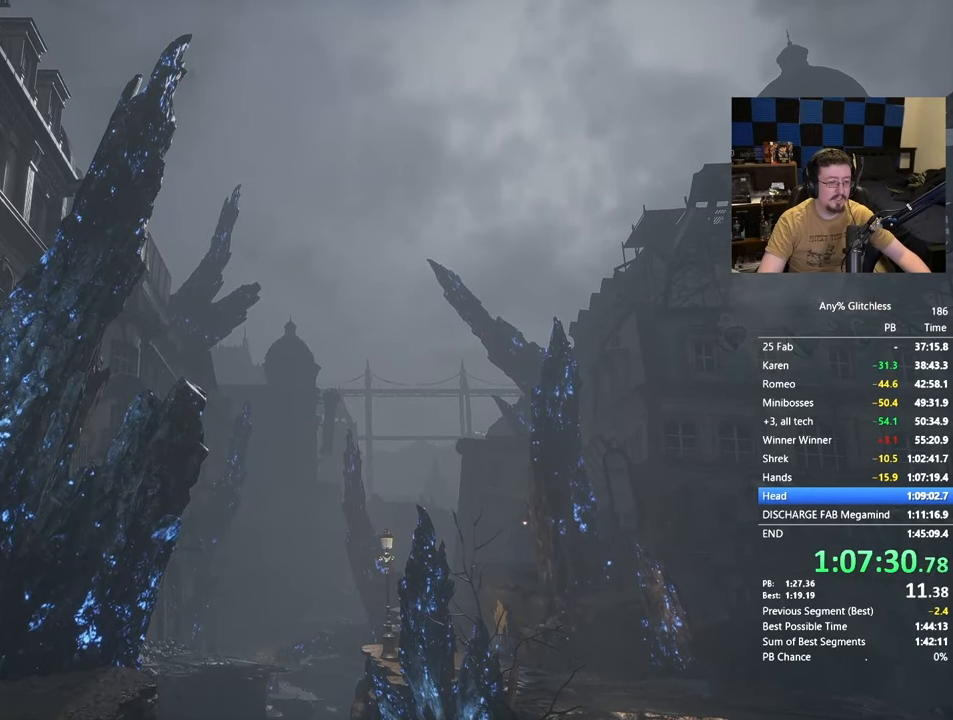
{"keys": [], "mouse": [], "events": []}
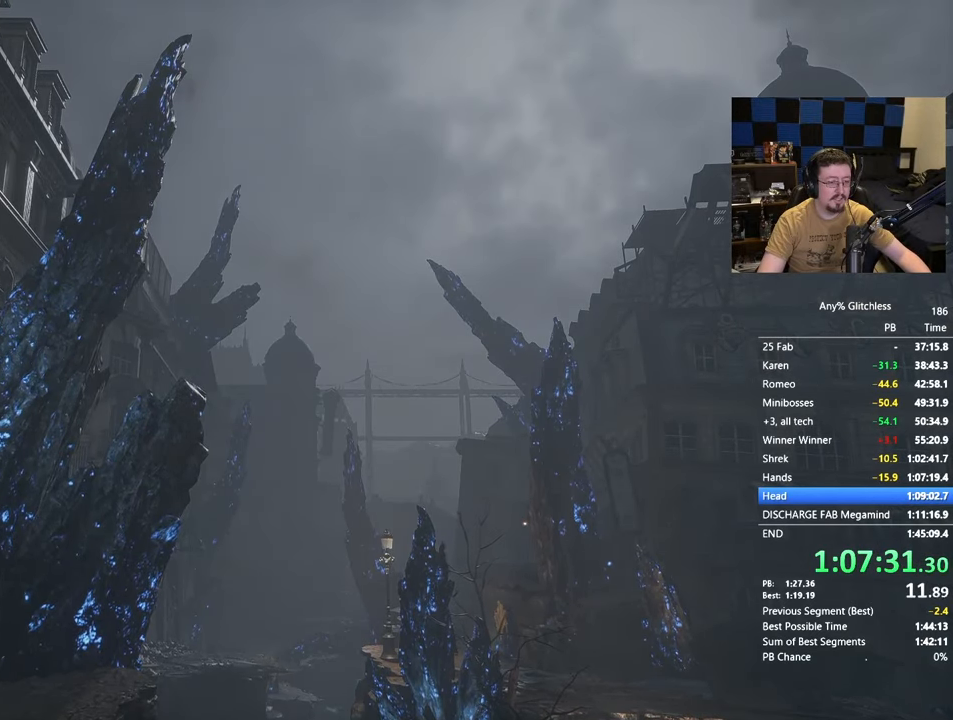
{"keys": [], "mouse": [], "events": [[200, "d", "down"], [300, "d", "up"]]}
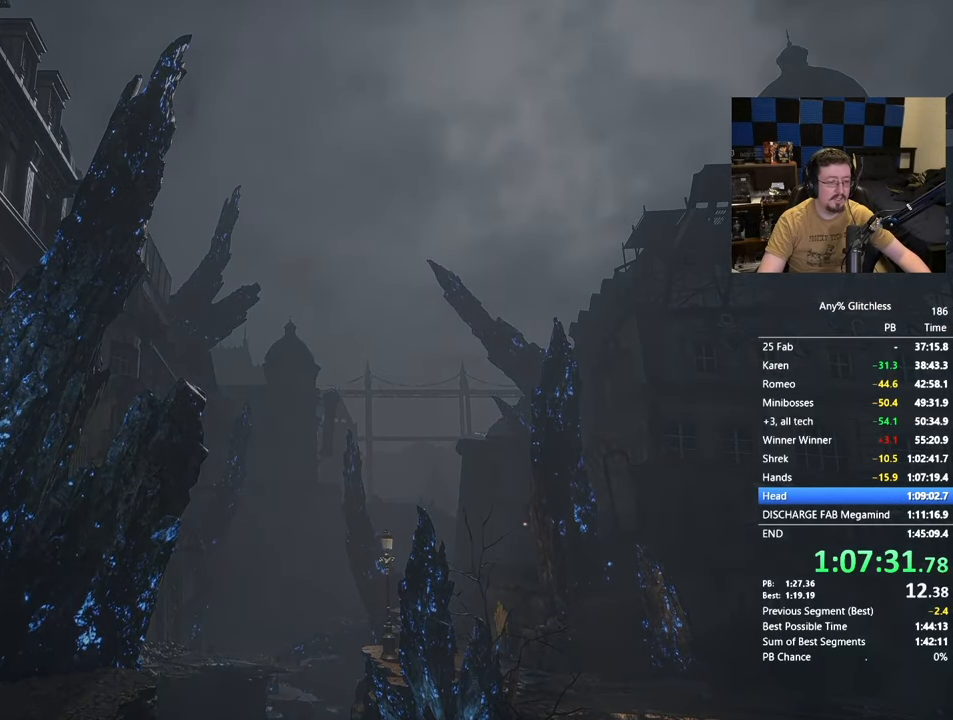
{"keys": ["d", "space"], "mouse": []}
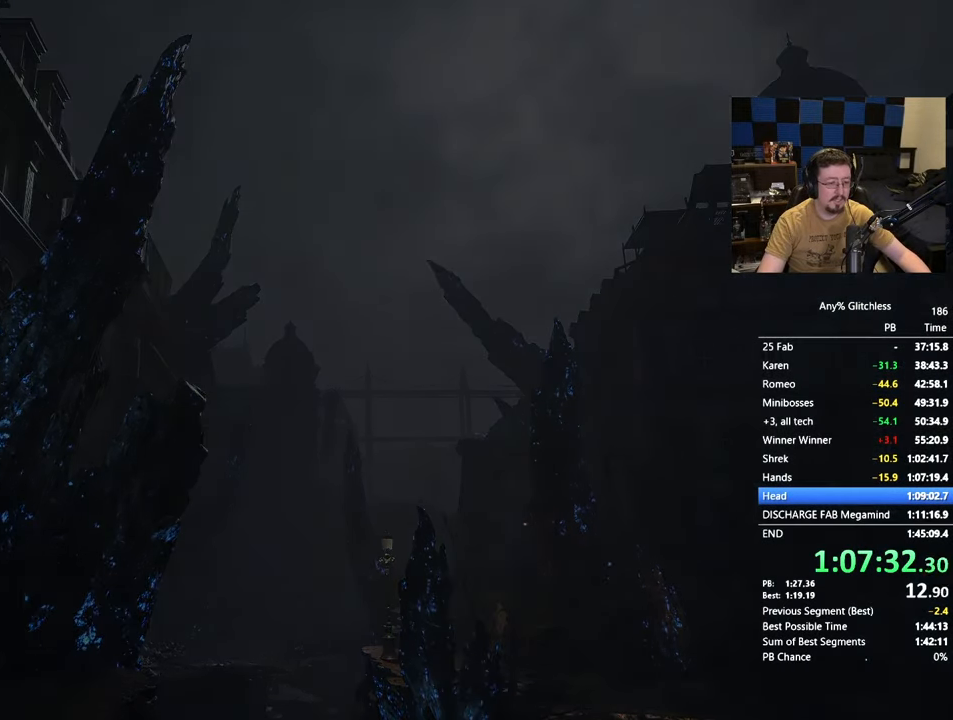
{"keys": ["d", "space"], "mouse": [], "events": []}
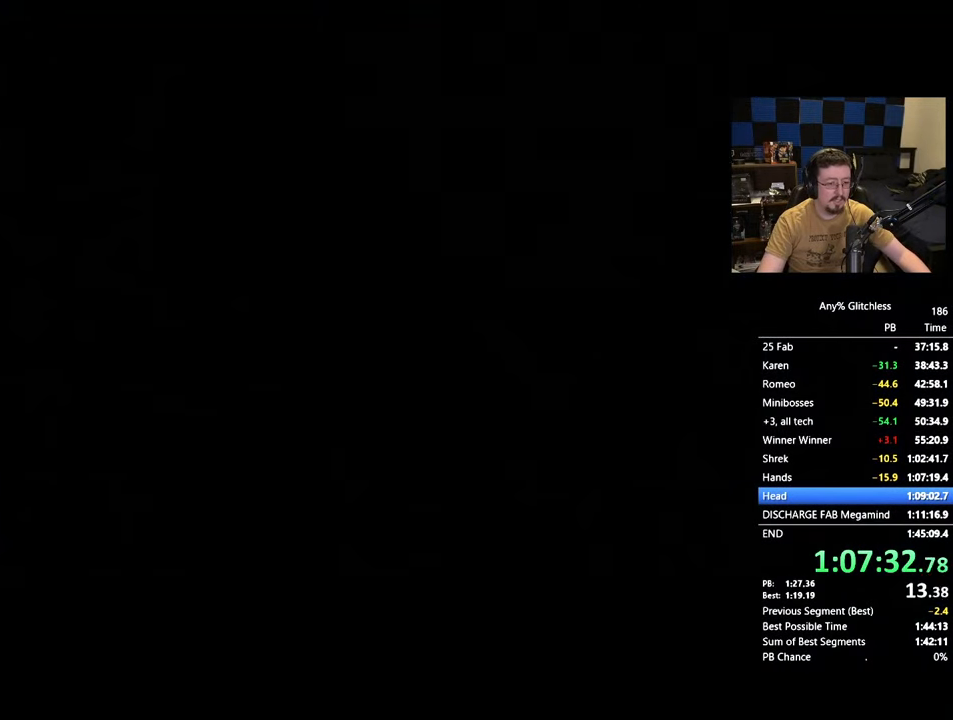
{"keys": ["d", "space", "w"], "mouse": [], "events": [[500, "w", "down"]]}
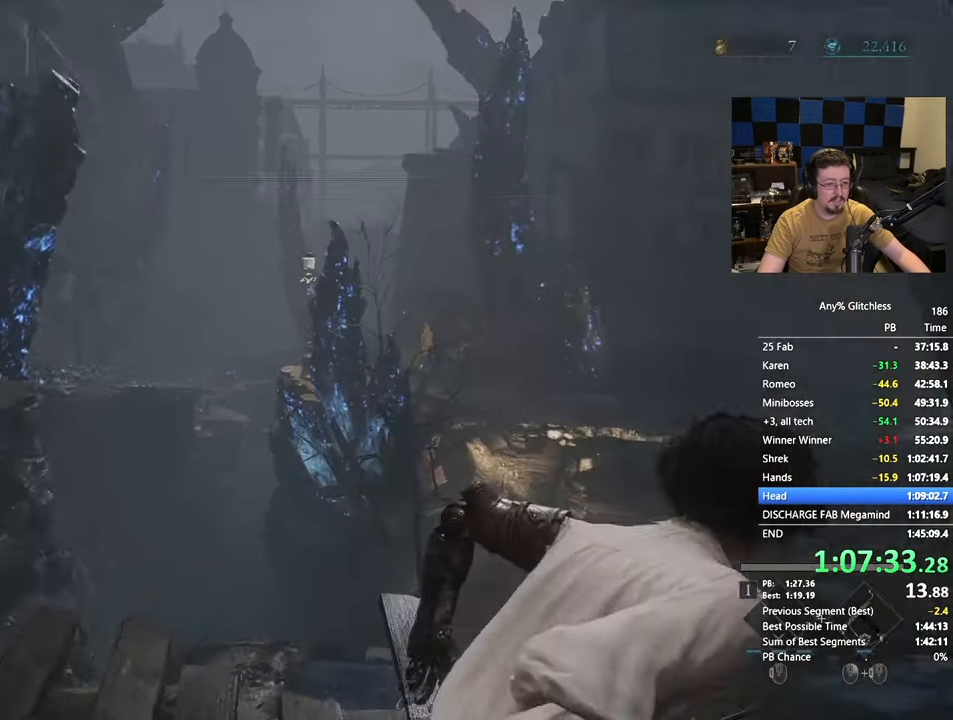
{"keys": ["space", "w"], "mouse": [], "events": [[167, "d", "up"], [317, "d", "down"], [500, "d", "up"]]}
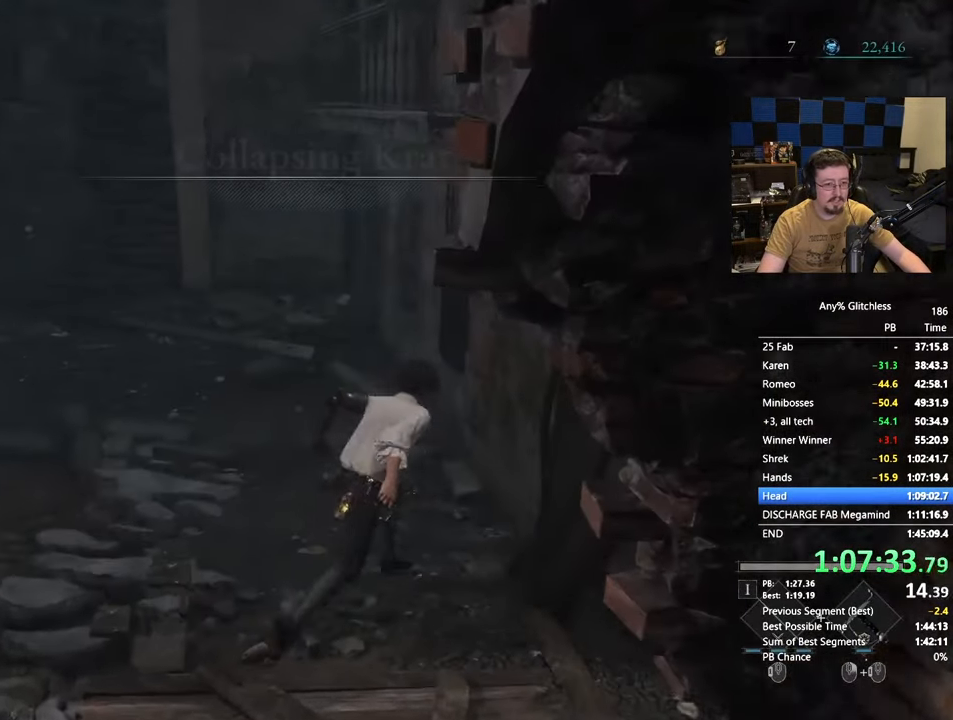
{"keys": ["space", "w"], "mouse": [], "events": []}